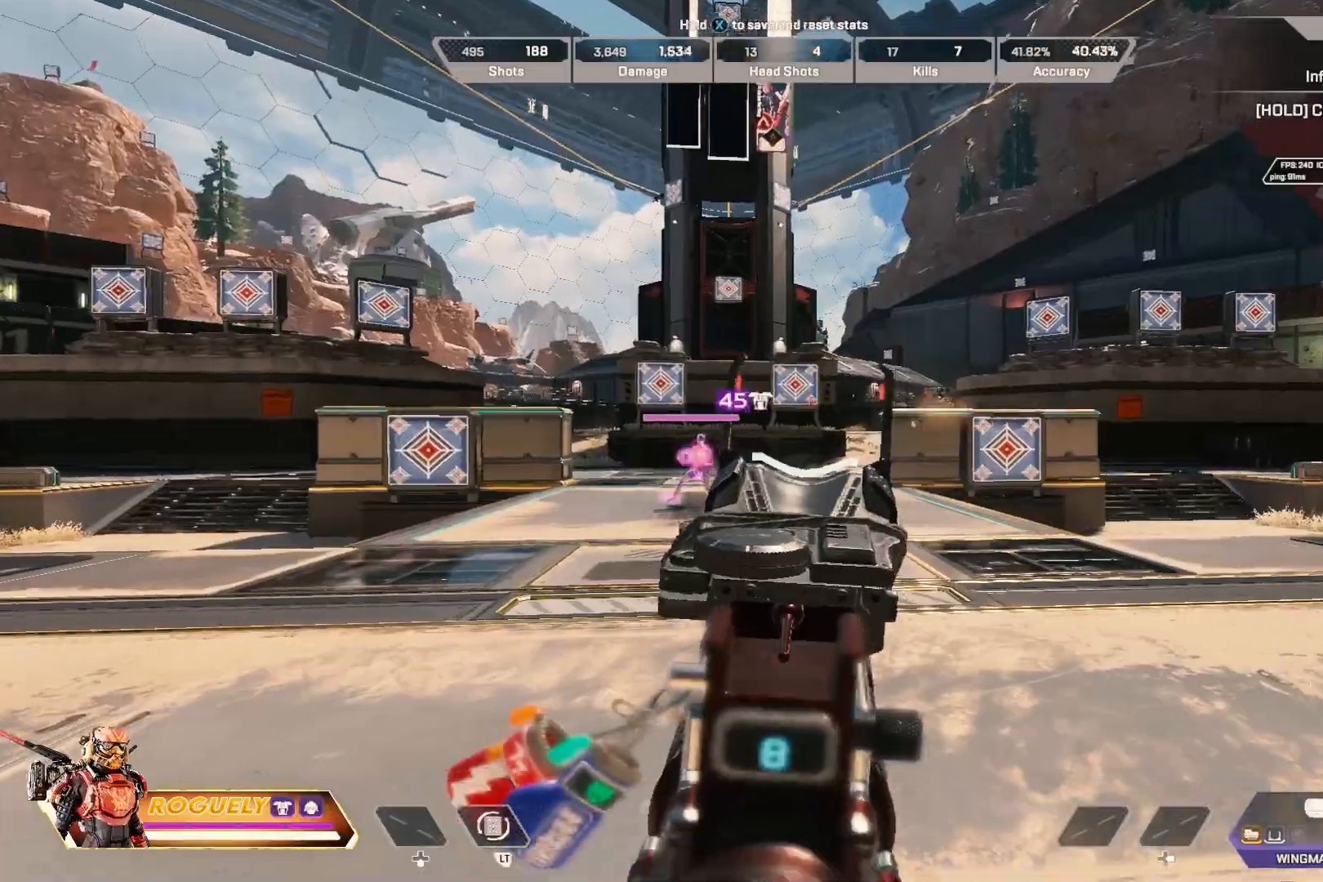
Gameplay with a controller (PlayStation layout); each line is a JSON object with the inputs held at the frame after it. "events" lists button and stick changes between this image and that frame as [ms after this image, input, new state], when the widget could be followed in between. Not read: L3 R3 TOUCHPAD.
{"buttons": ["L1"], "left_stick": "center", "right_stick": "center", "events": [[17, "R1", "up"], [83, "right_stick", "left"], [250, "R1", "down"], [433, "R1", "up"], [433, "right_stick", "center"]]}
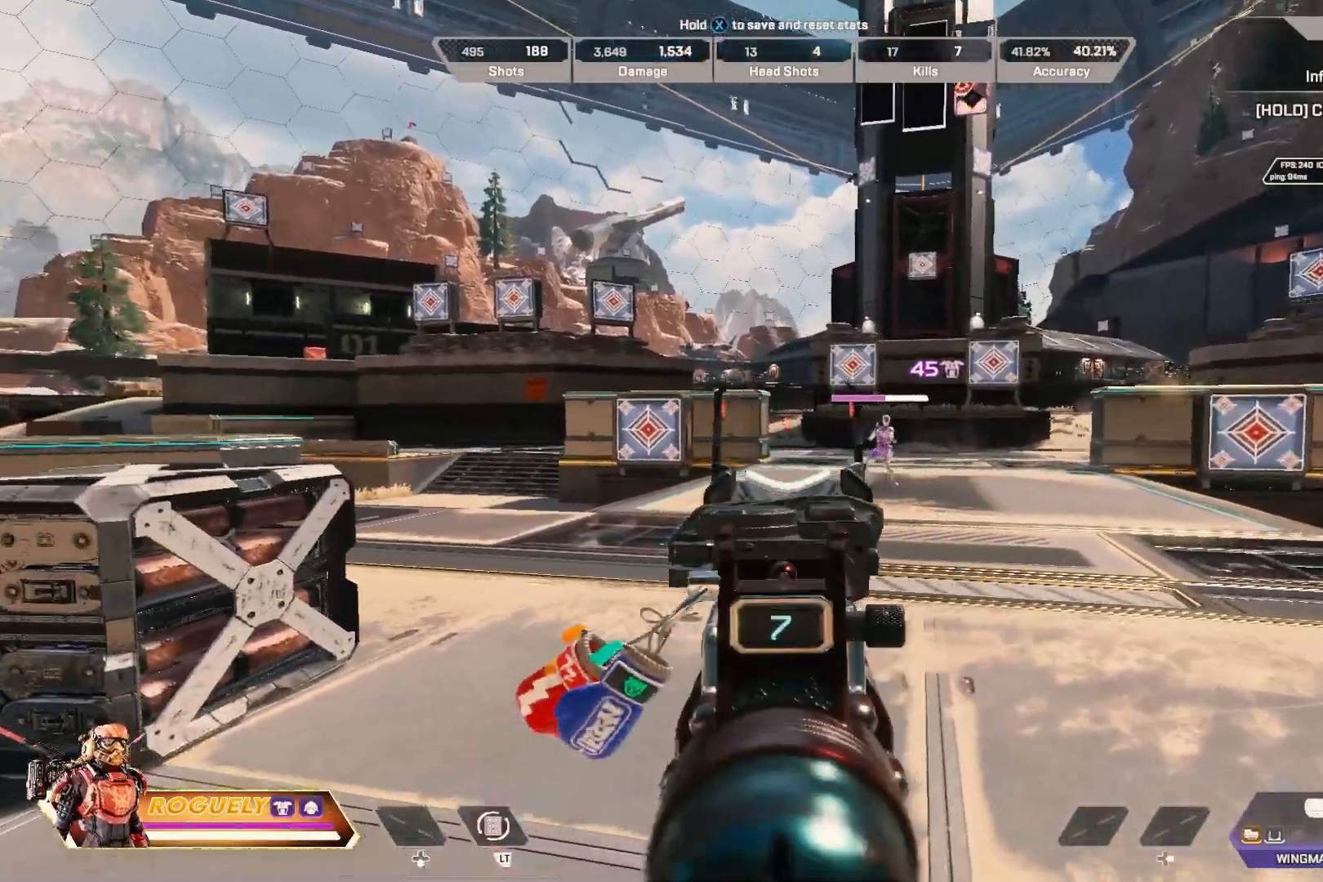
{"buttons": ["L1"], "left_stick": "center", "right_stick": "center", "events": [[67, "right_stick", "right"], [183, "R1", "down"], [250, "right_stick", "center"], [333, "R1", "up"]]}
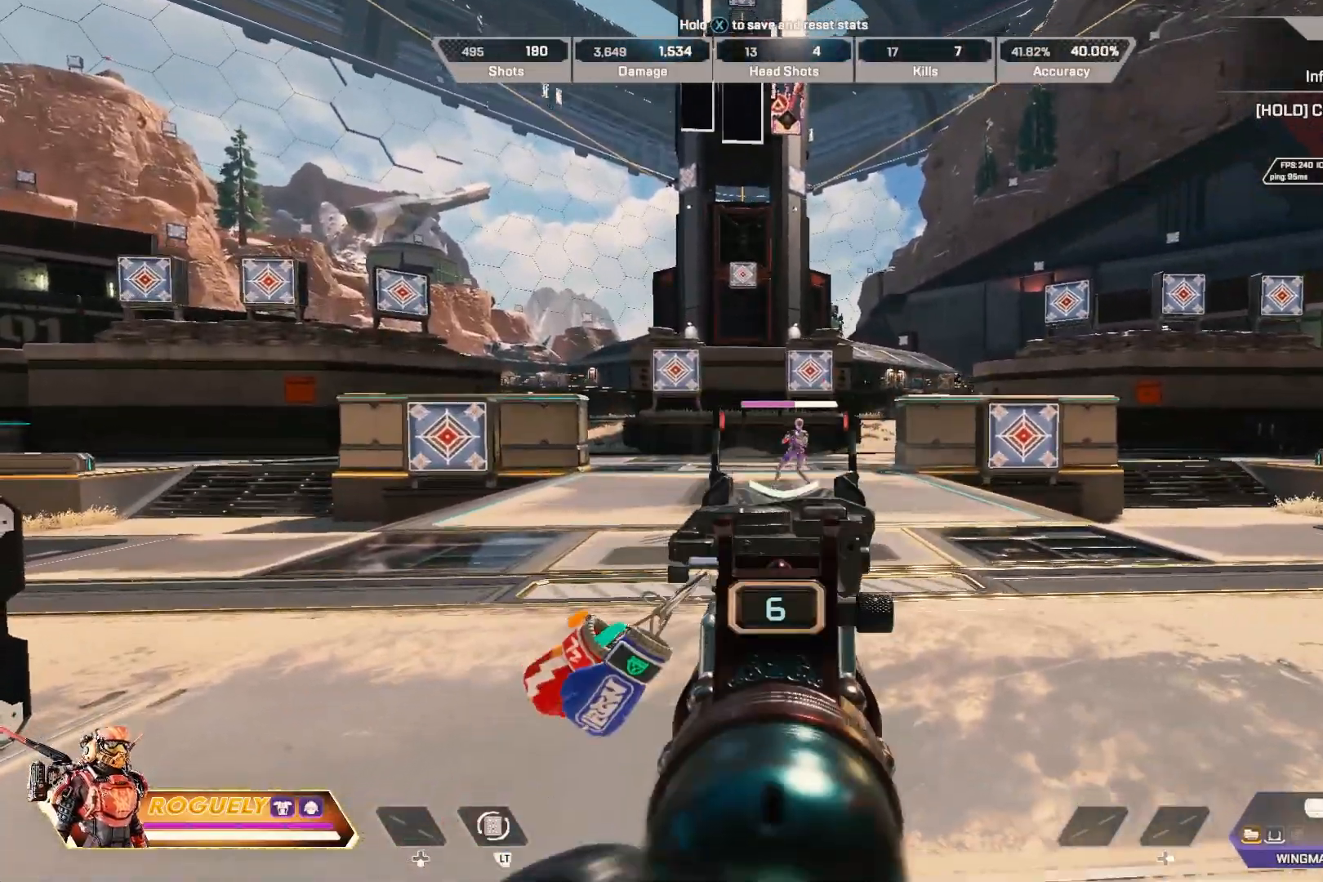
{"buttons": ["L1", "R1"], "left_stick": "center", "right_stick": "left", "events": [[33, "R1", "down"], [167, "R1", "up"], [267, "right_stick", "right"], [383, "R1", "down"], [383, "right_stick", "center"], [450, "right_stick", "left"]]}
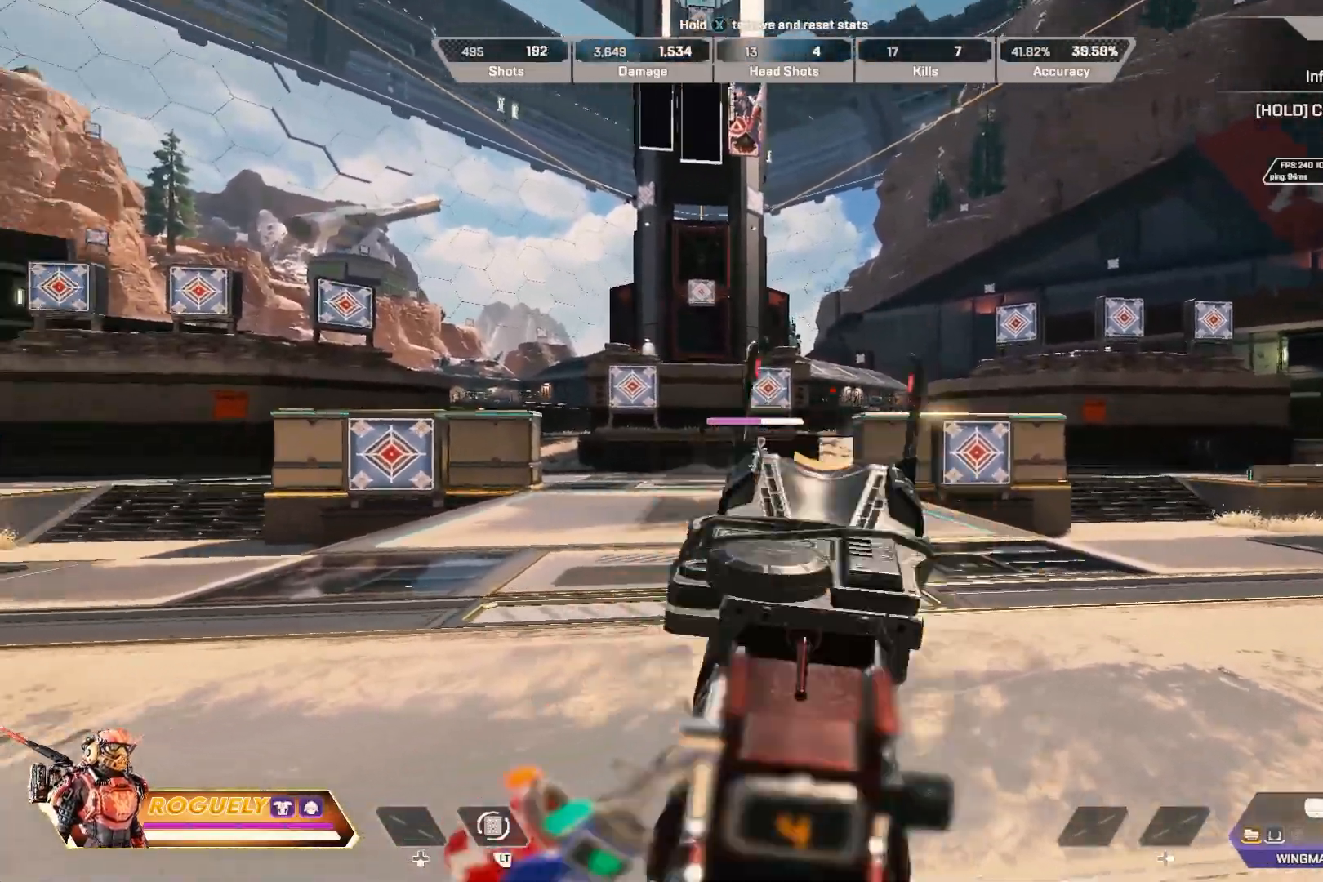
{"buttons": ["L1"], "left_stick": "center", "right_stick": "center", "events": [[33, "R1", "up"], [83, "right_stick", "center"], [233, "R1", "down"], [283, "right_stick", "left"], [400, "R1", "up"], [417, "right_stick", "center"]]}
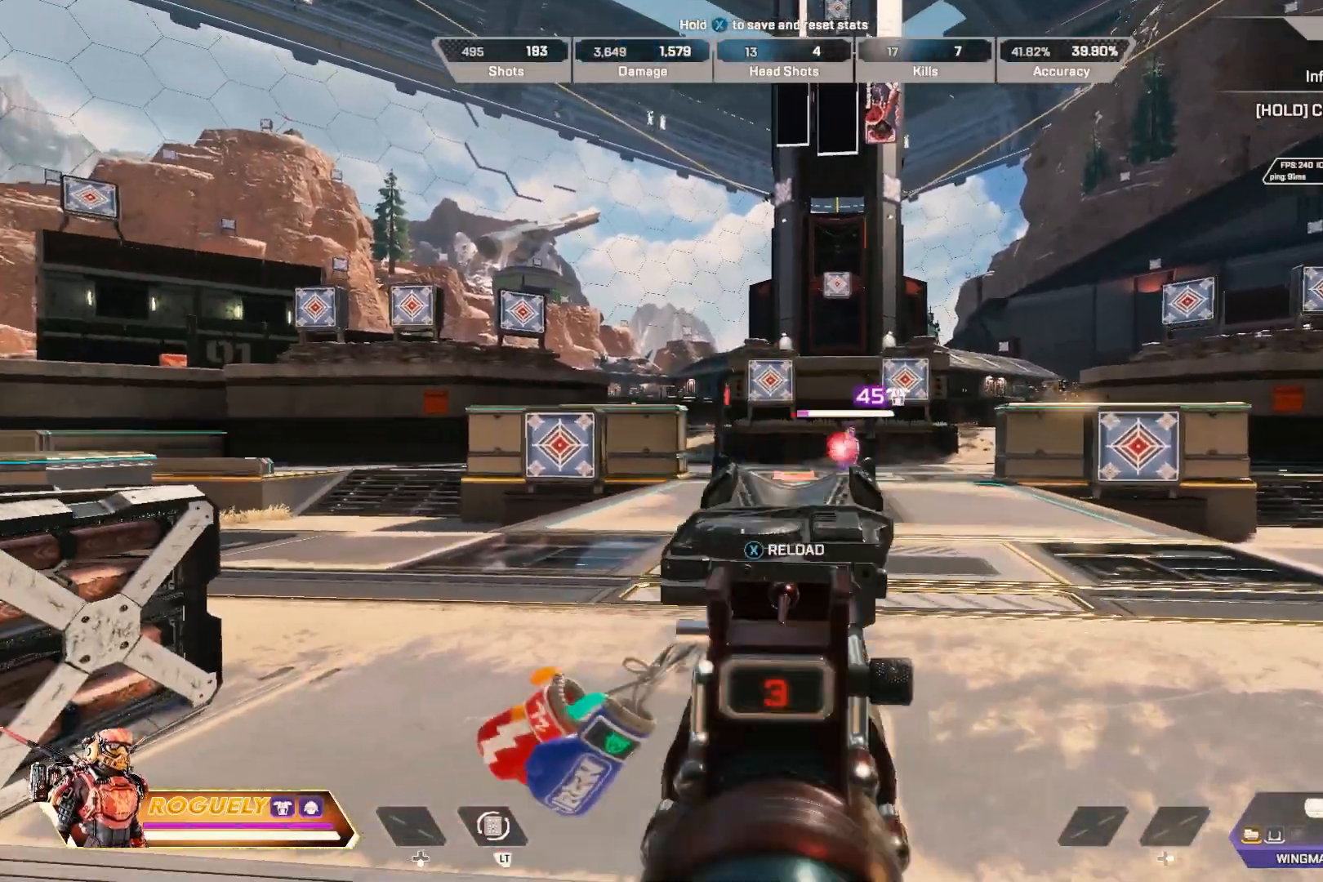
{"buttons": ["L1"], "left_stick": "center", "right_stick": "center", "events": [[167, "right_stick", "right"], [217, "R1", "down"], [283, "right_stick", "center"], [367, "R1", "up"]]}
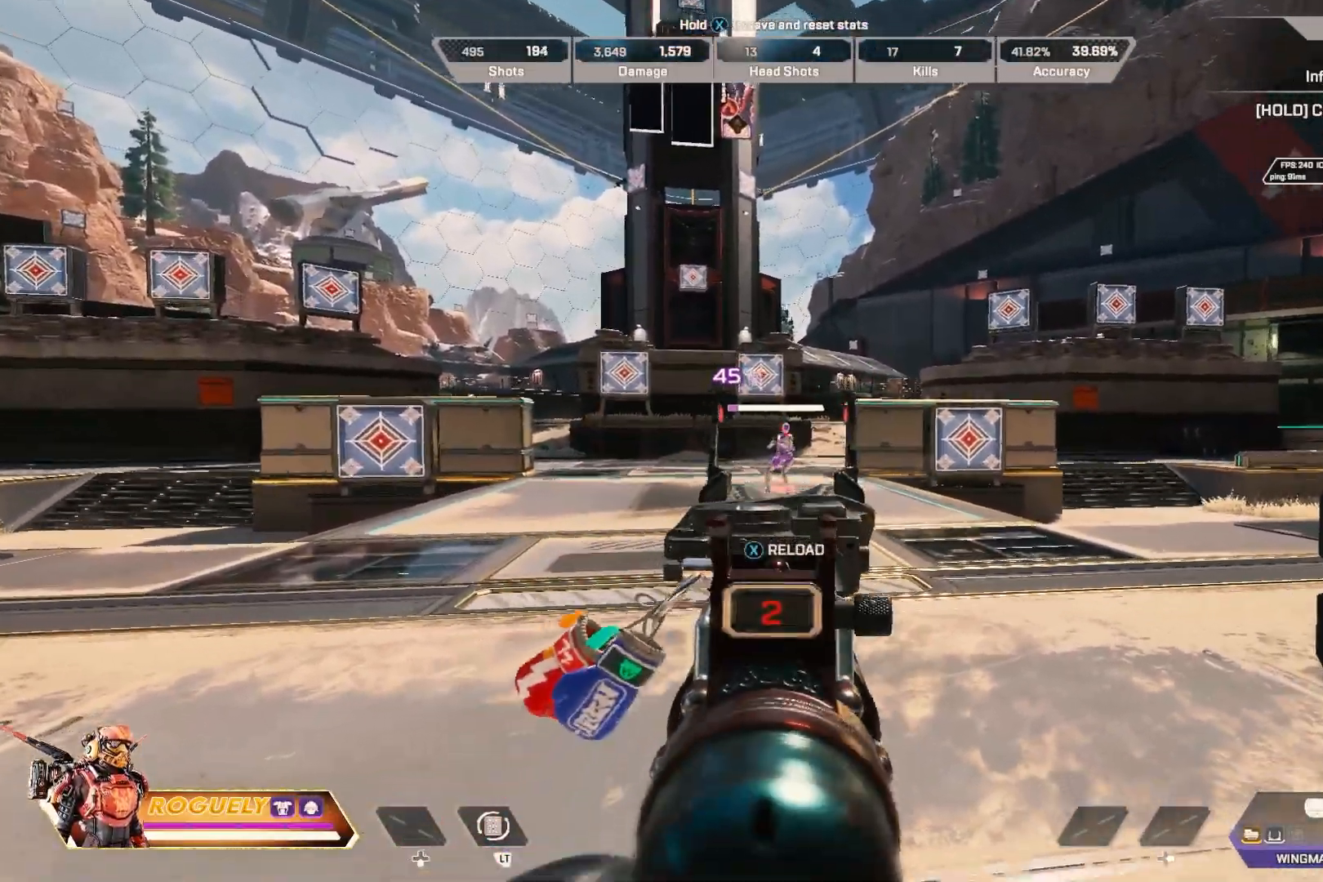
{"buttons": ["L1", "R1"], "left_stick": "center", "right_stick": "center", "events": [[50, "R1", "down"], [50, "right_stick", "right"], [100, "right_stick", "center"], [167, "right_stick", "left"], [217, "R1", "up"], [300, "right_stick", "center"], [450, "R1", "down"]]}
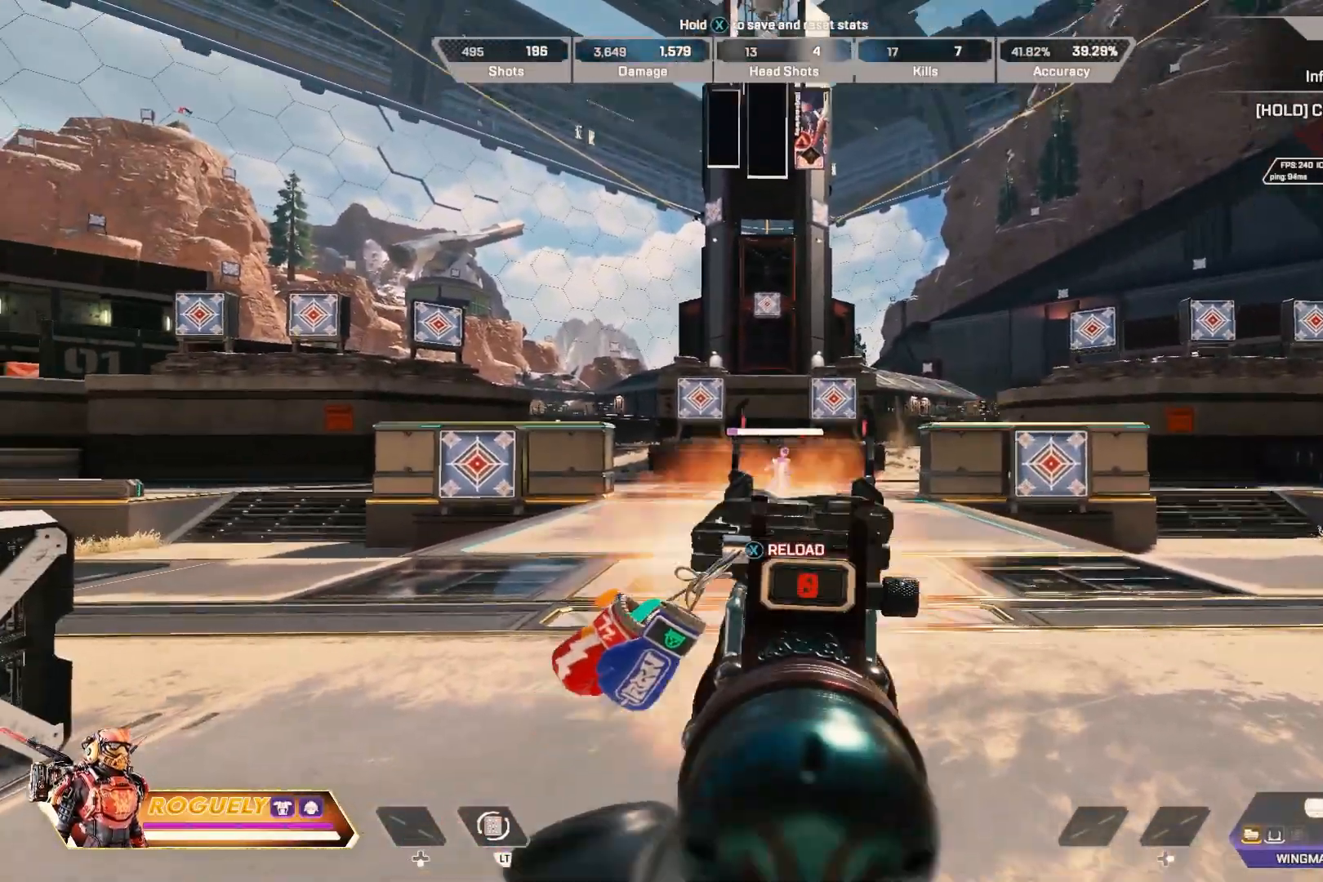
{"buttons": ["L1"], "left_stick": "center", "right_stick": "center", "events": [[100, "R1", "up"], [400, "right_stick", "down-left"], [500, "right_stick", "center"]]}
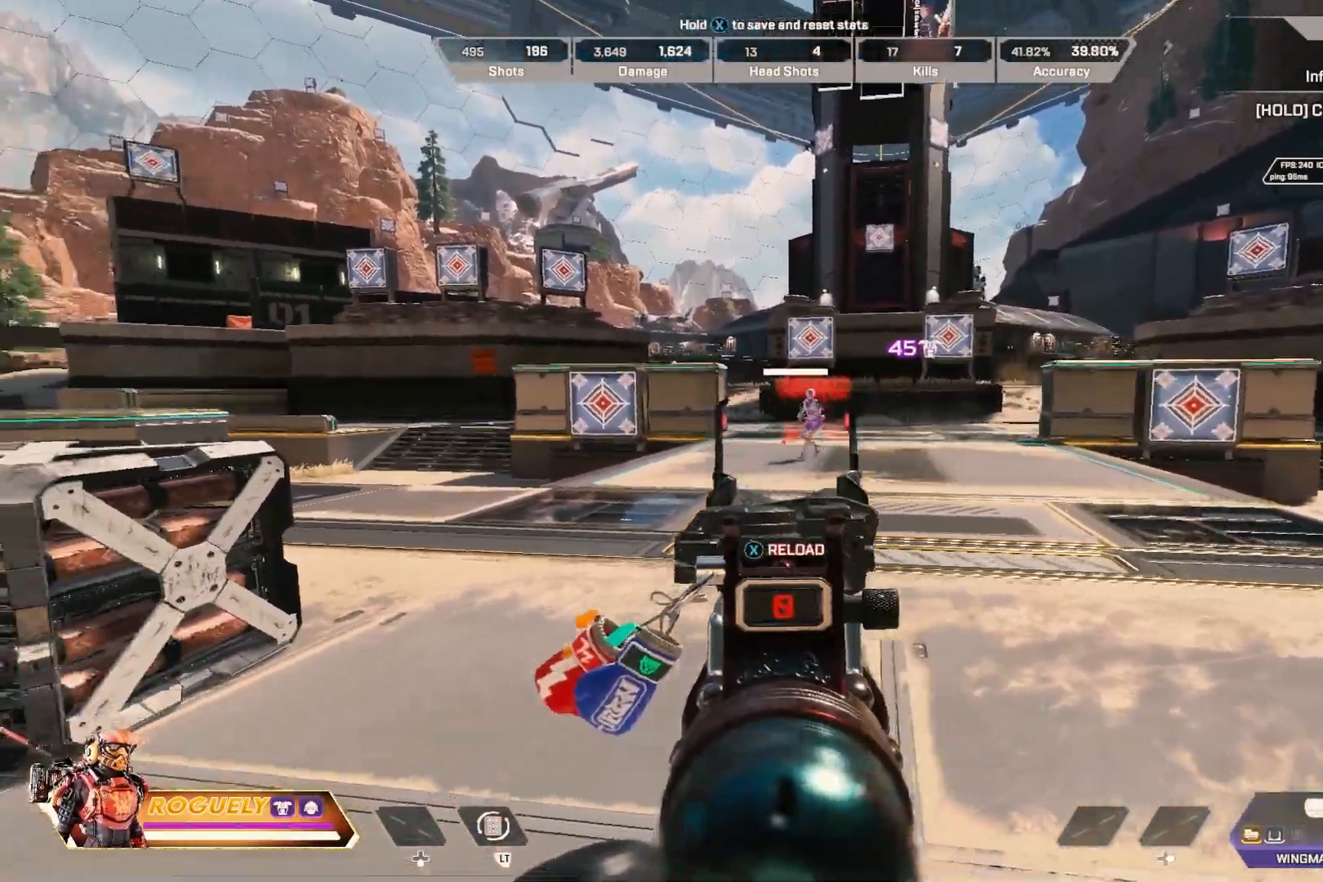
{"buttons": [], "left_stick": "up-left", "right_stick": "center", "events": [[50, "L1", "up"], [50, "left_stick", "left"], [67, "right_stick", "left"], [183, "left_stick", "up-left"], [300, "right_stick", "center"], [350, "SQUARE", "down"], [433, "SQUARE", "up"]]}
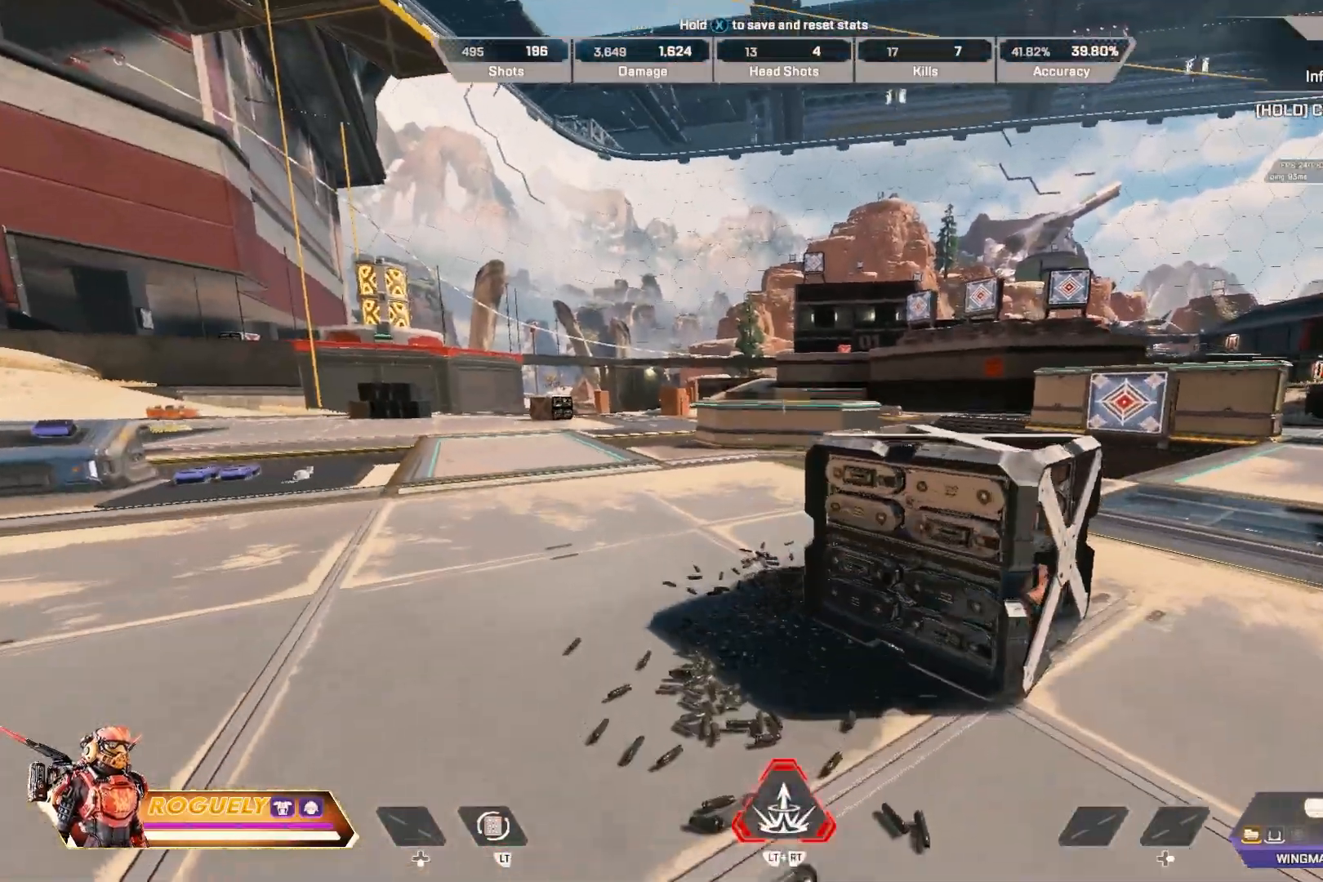
{"buttons": [], "left_stick": "up", "right_stick": "center", "events": [[50, "left_stick", "up"], [117, "right_stick", "left"], [283, "right_stick", "center"]]}
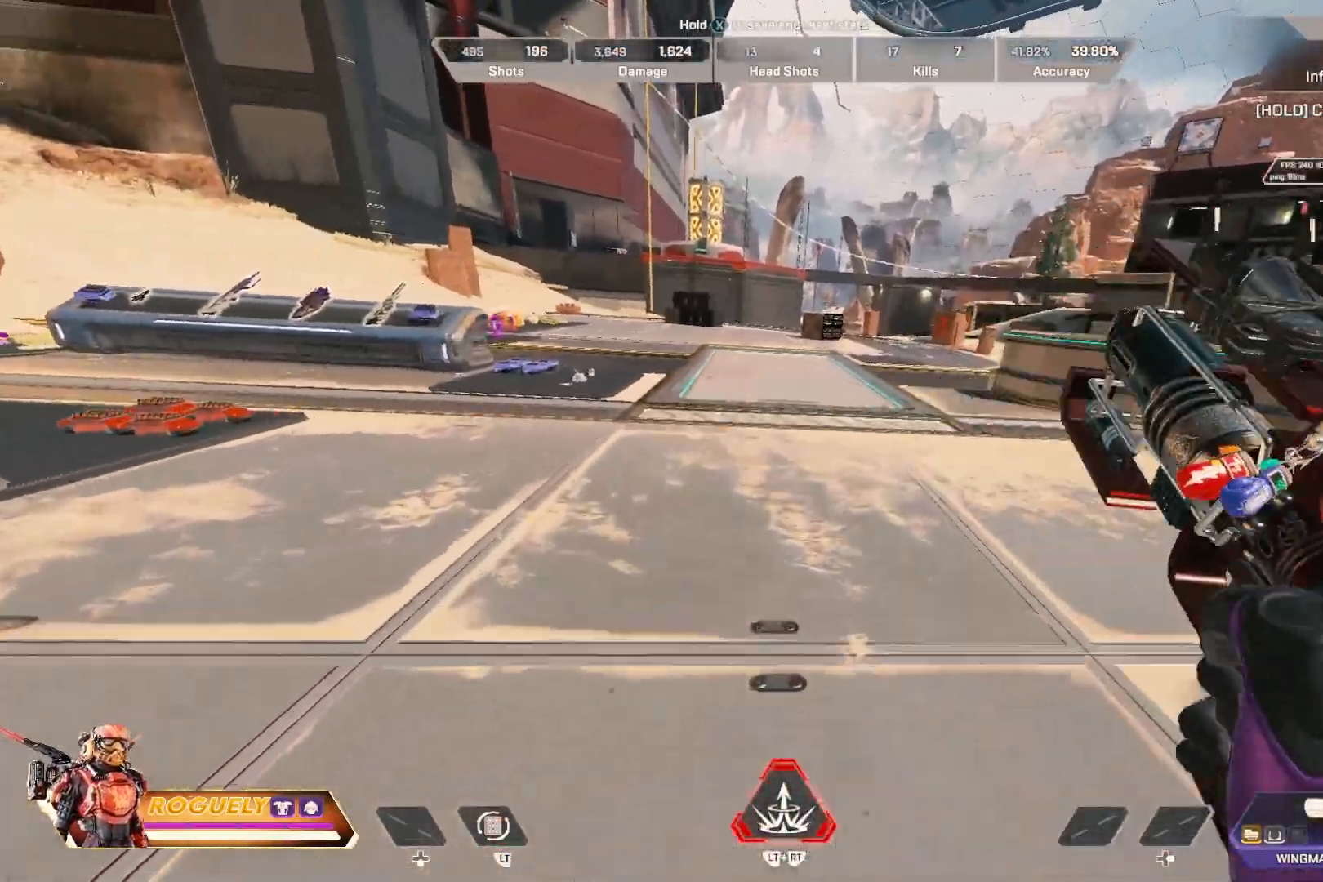
{"buttons": [], "left_stick": "up", "right_stick": "right", "events": [[117, "right_stick", "right"]]}
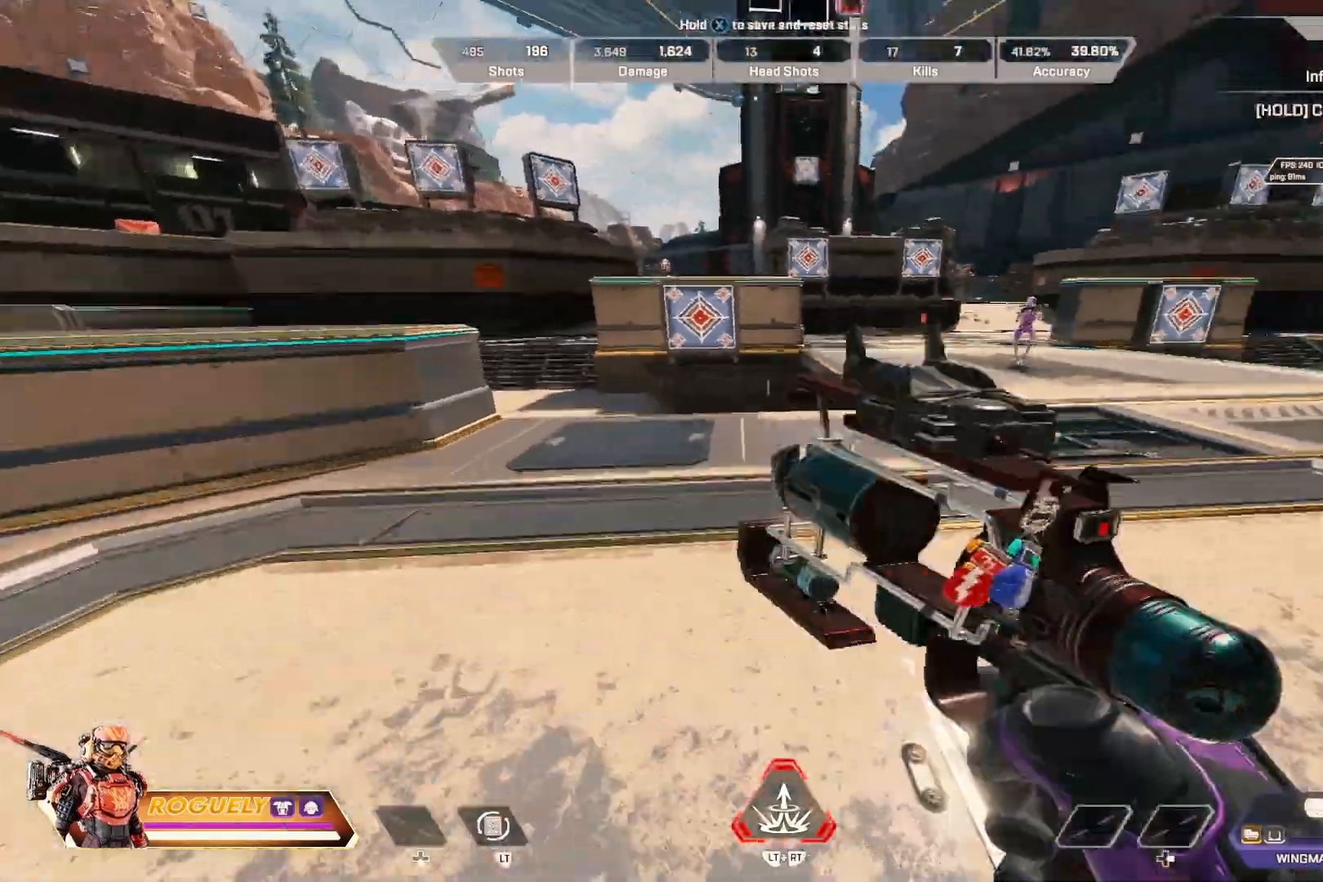
{"buttons": ["L1", "R1"], "left_stick": "left", "right_stick": "up", "events": [[250, "L1", "down"], [250, "left_stick", "left"], [383, "right_stick", "center"], [467, "R1", "down"], [467, "right_stick", "up"]]}
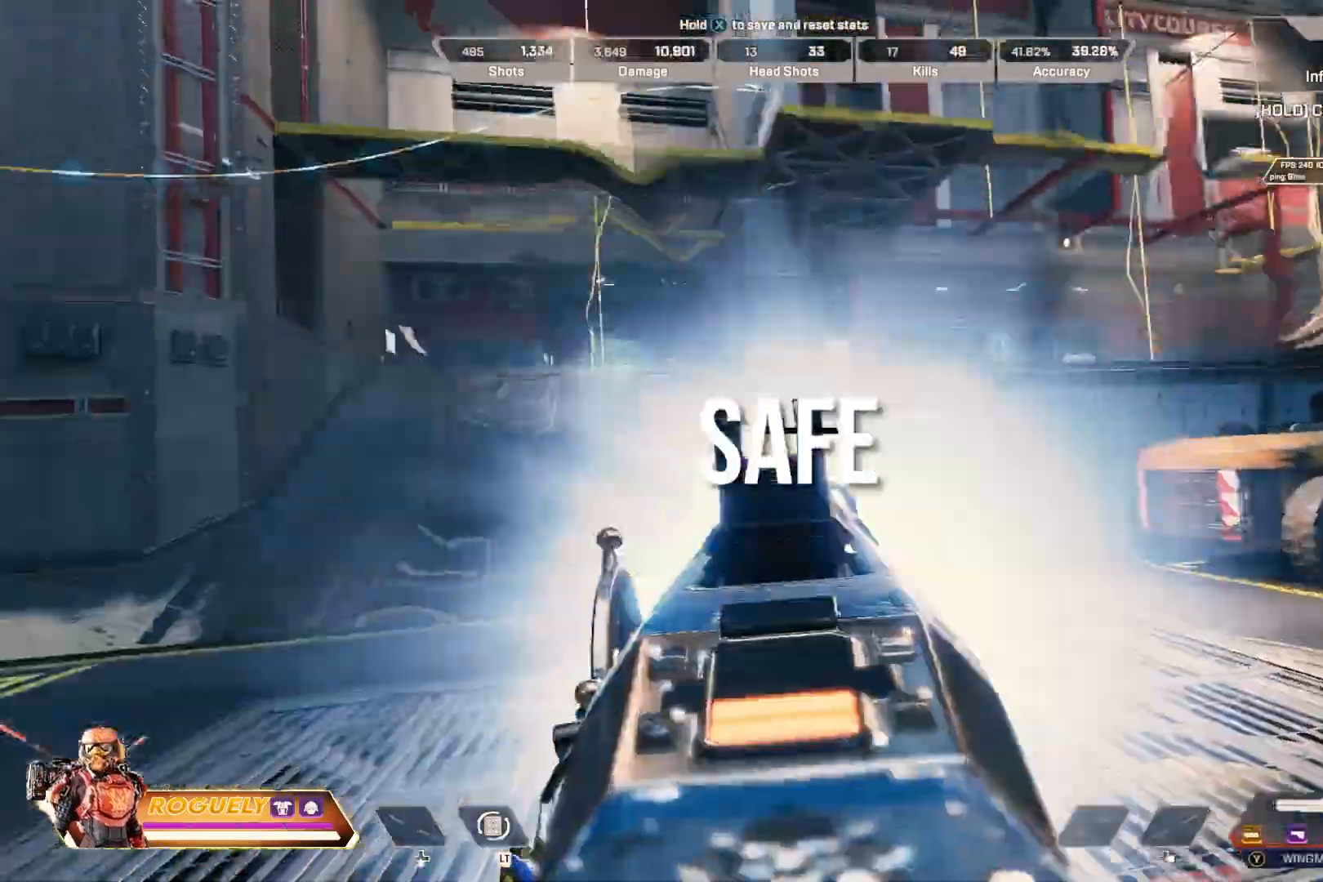
{"buttons": [], "left_stick": "up", "right_stick": "left", "events": [[33, "L1", "up"], [67, "left_stick", "right"], [100, "R1", "up"], [167, "right_stick", "down-left"], [217, "left_stick", "up-right"], [233, "right_stick", "left"], [367, "left_stick", "up"]]}